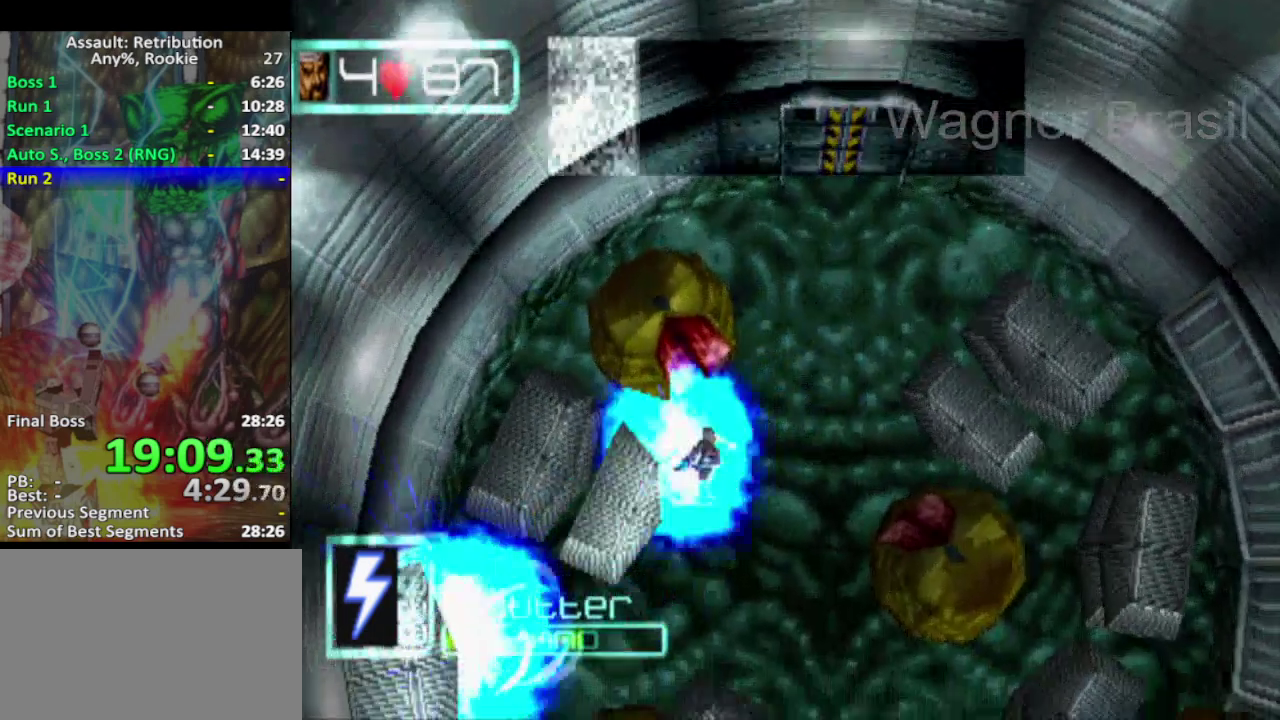
Gameplay with a controller (PlayStation layout); each line is a JSON object with the inputs held at the frame after it. "events" lists button and stick changes between this image and that frame as [ms after this image, input, new state], when the widget could be followed in between. Not read: L1 L3 R3 right_stick.
{"buttons": [], "left_stick": "down-left", "events": [[167, "left_stick", "down-left"]]}
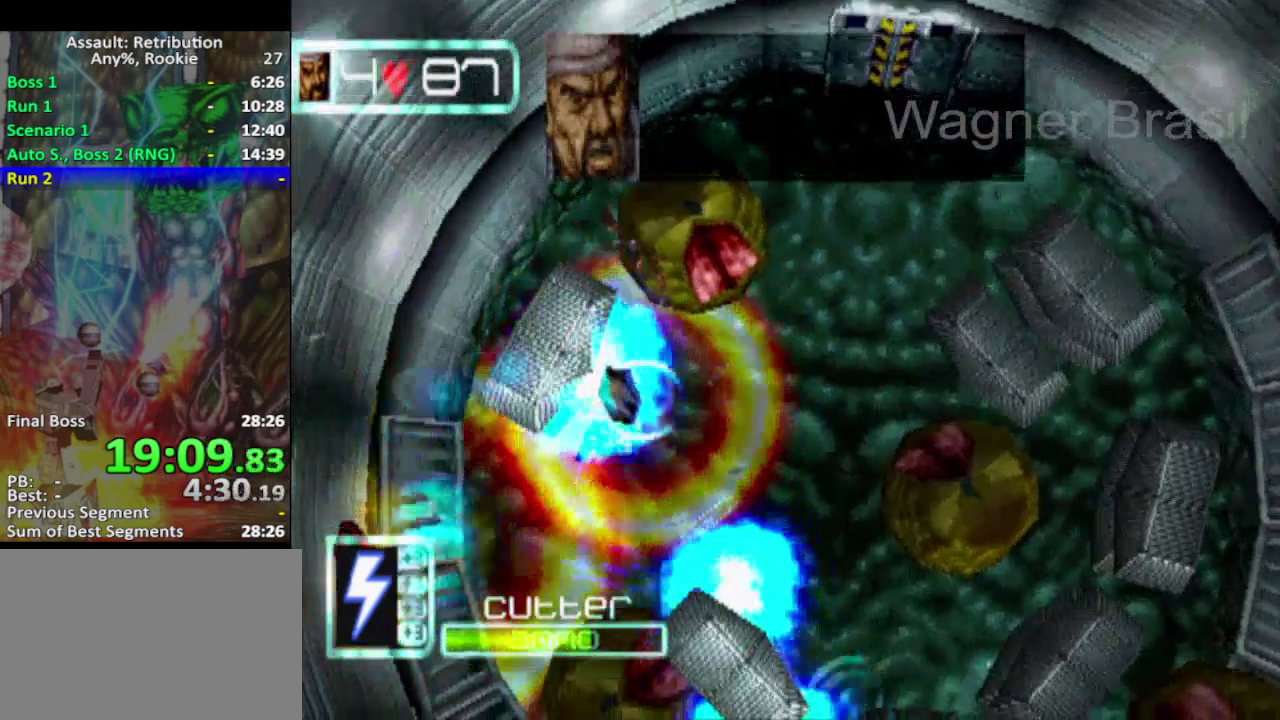
{"buttons": [], "left_stick": "center", "events": [[67, "left_stick", "down"], [350, "SQUARE", "down"], [383, "left_stick", "center"], [467, "SQUARE", "up"]]}
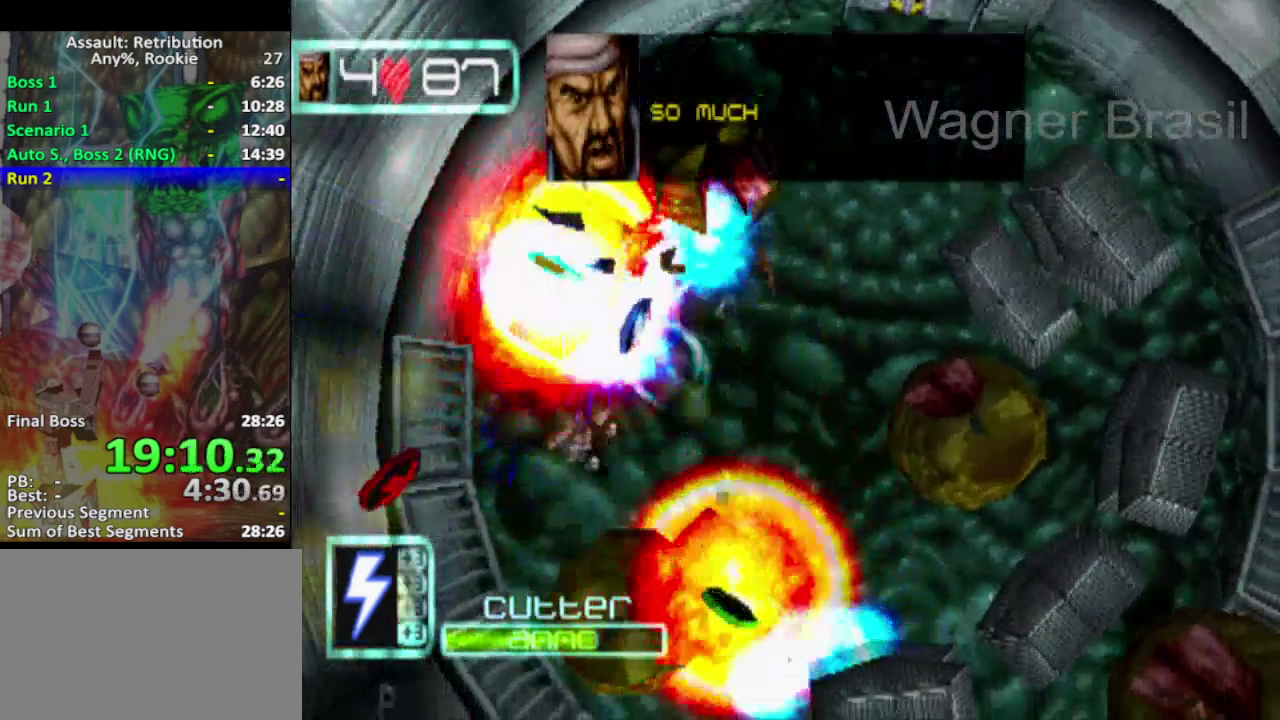
{"buttons": [], "left_stick": "right"}
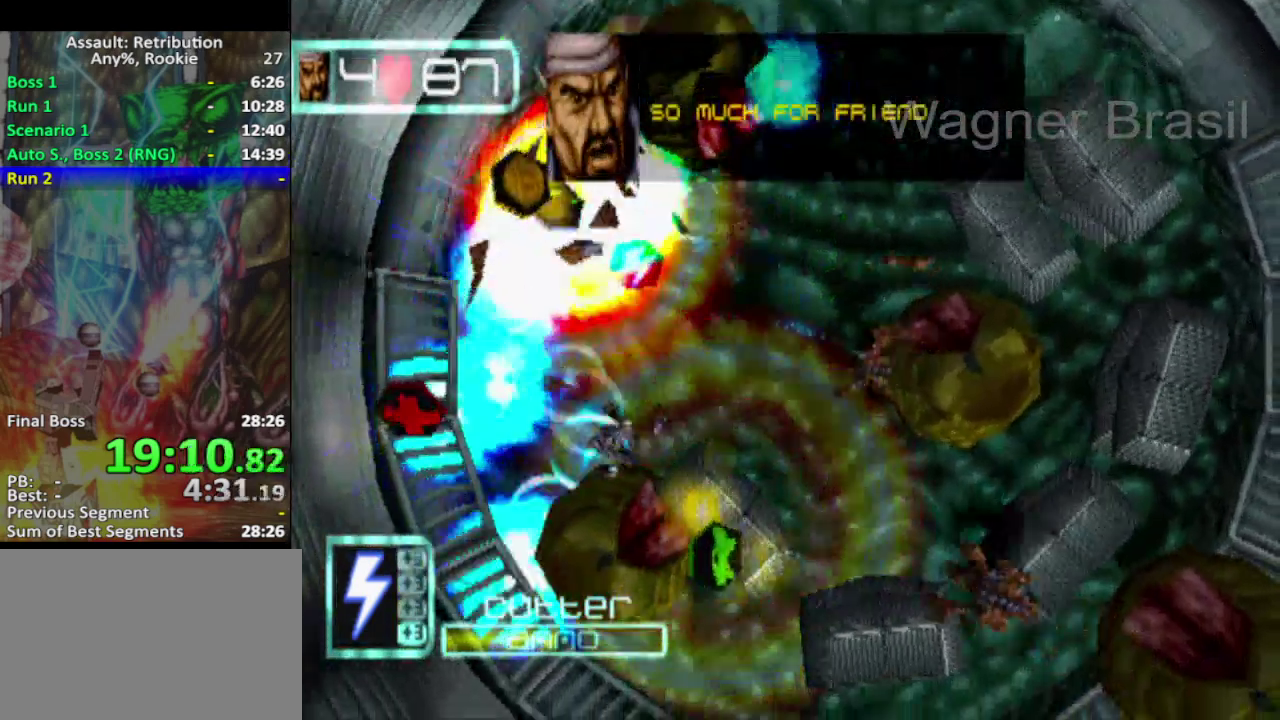
{"buttons": ["SQUARE"], "left_stick": "right"}
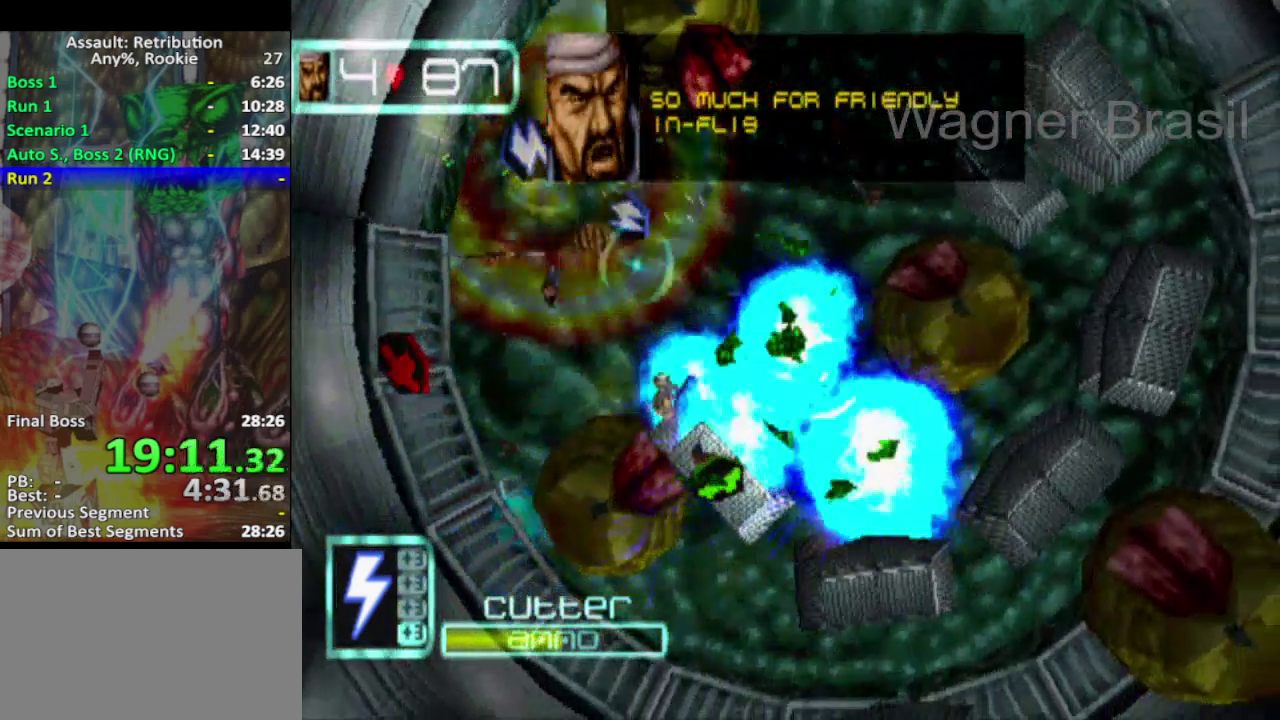
{"buttons": [], "left_stick": "down", "events": [[83, "SQUARE", "up"], [183, "left_stick", "down-right"], [267, "left_stick", "down"]]}
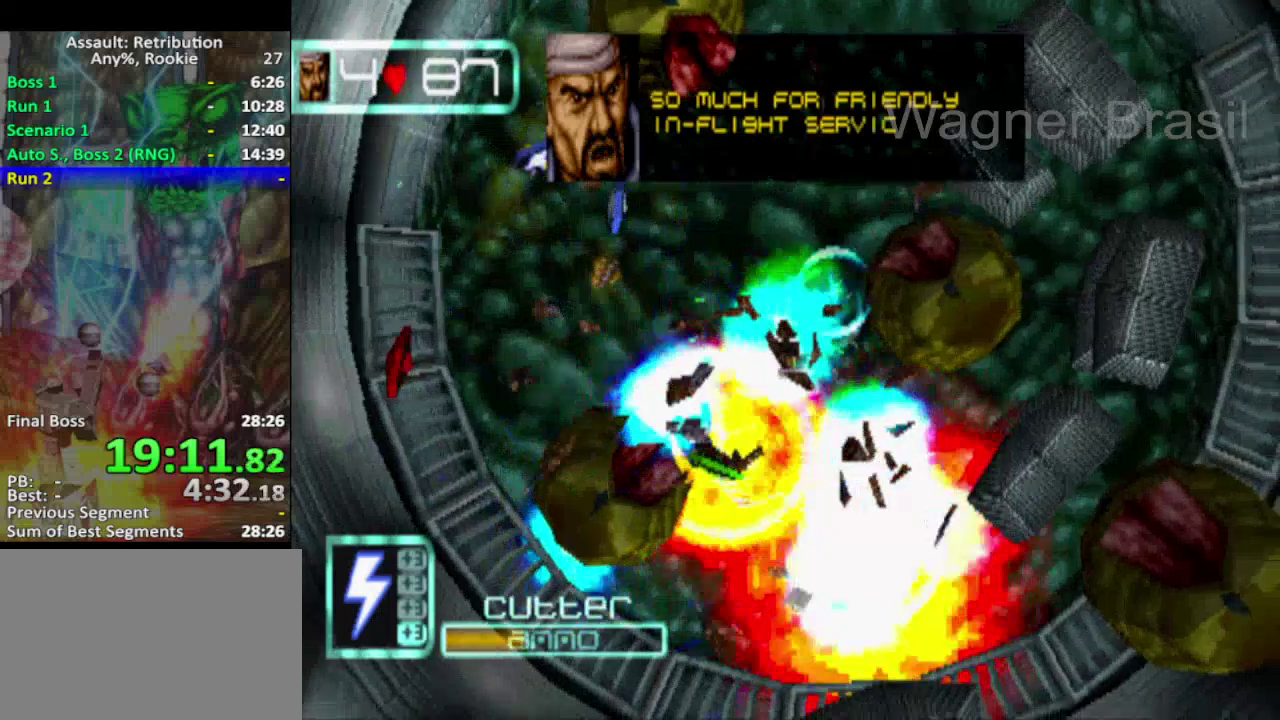
{"buttons": [], "left_stick": "right", "events": [[17, "left_stick", "down-right"], [333, "left_stick", "center"], [483, "left_stick", "right"]]}
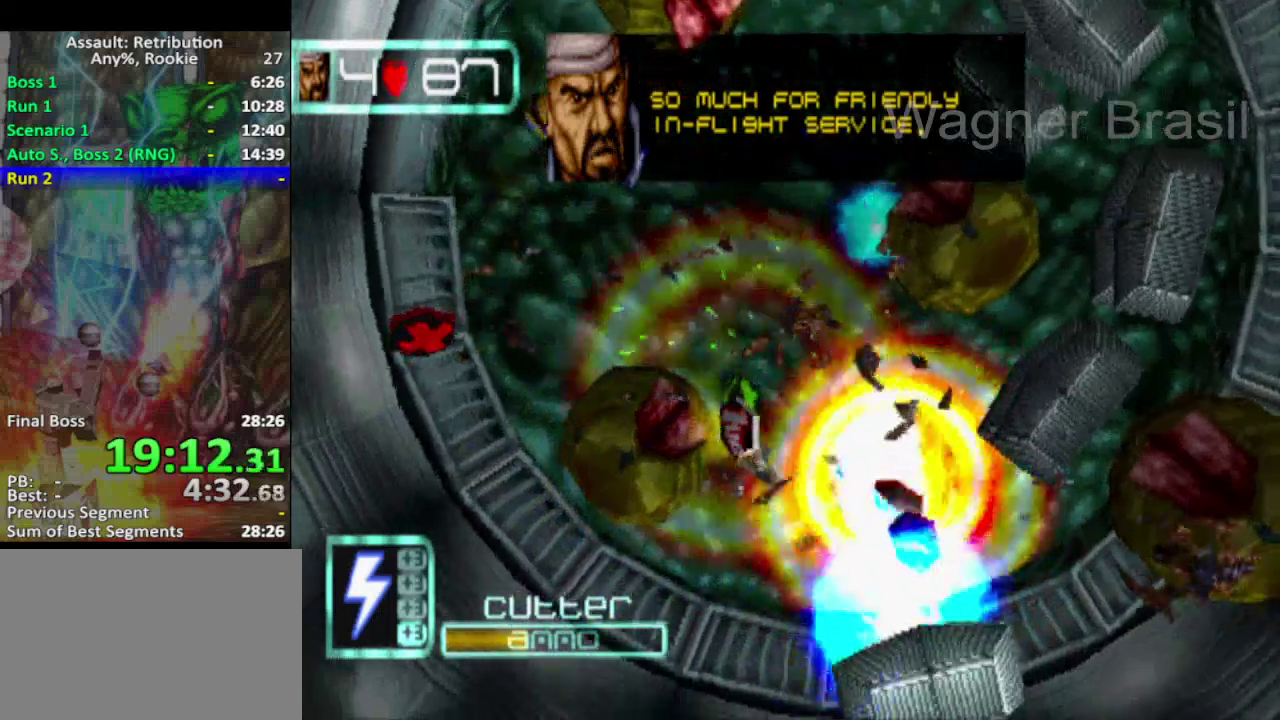
{"buttons": [], "left_stick": "center", "events": [[150, "left_stick", "center"], [200, "SQUARE", "down"], [267, "left_stick", "left"], [367, "SQUARE", "up"], [450, "left_stick", "center"]]}
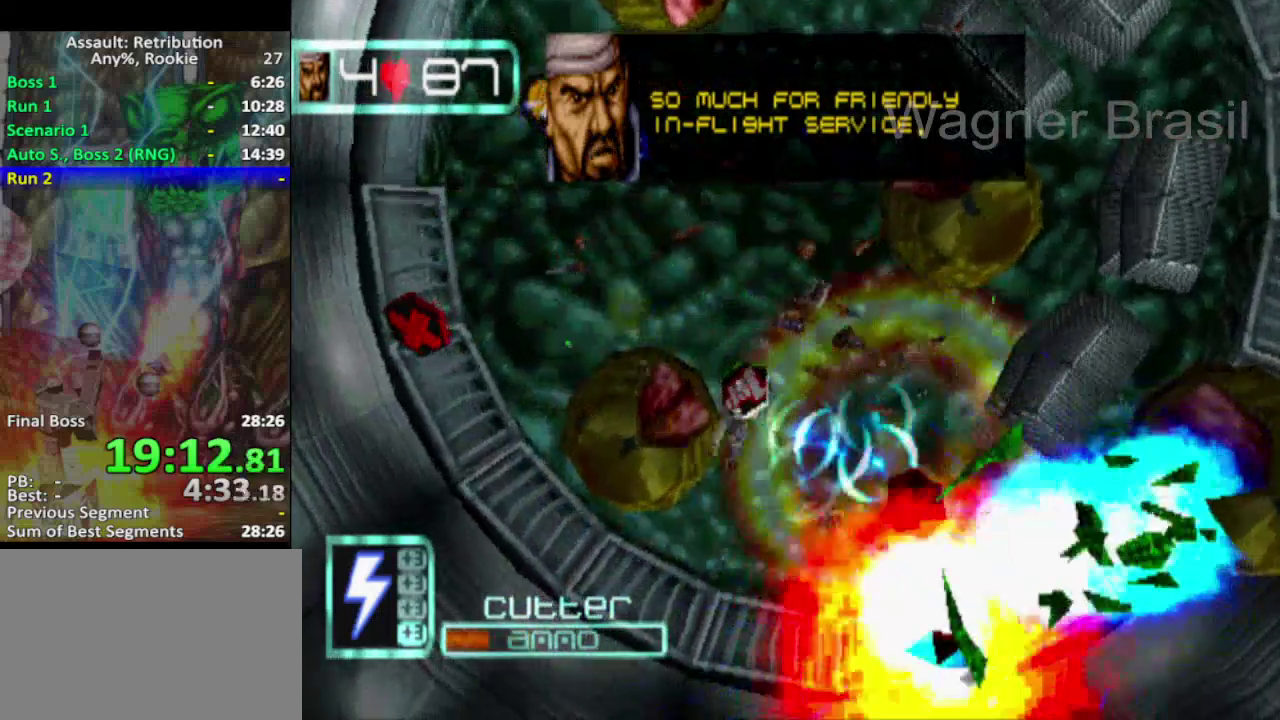
{"buttons": [], "left_stick": "down-right", "events": [[50, "left_stick", "right"], [300, "left_stick", "up-right"], [450, "left_stick", "down-right"]]}
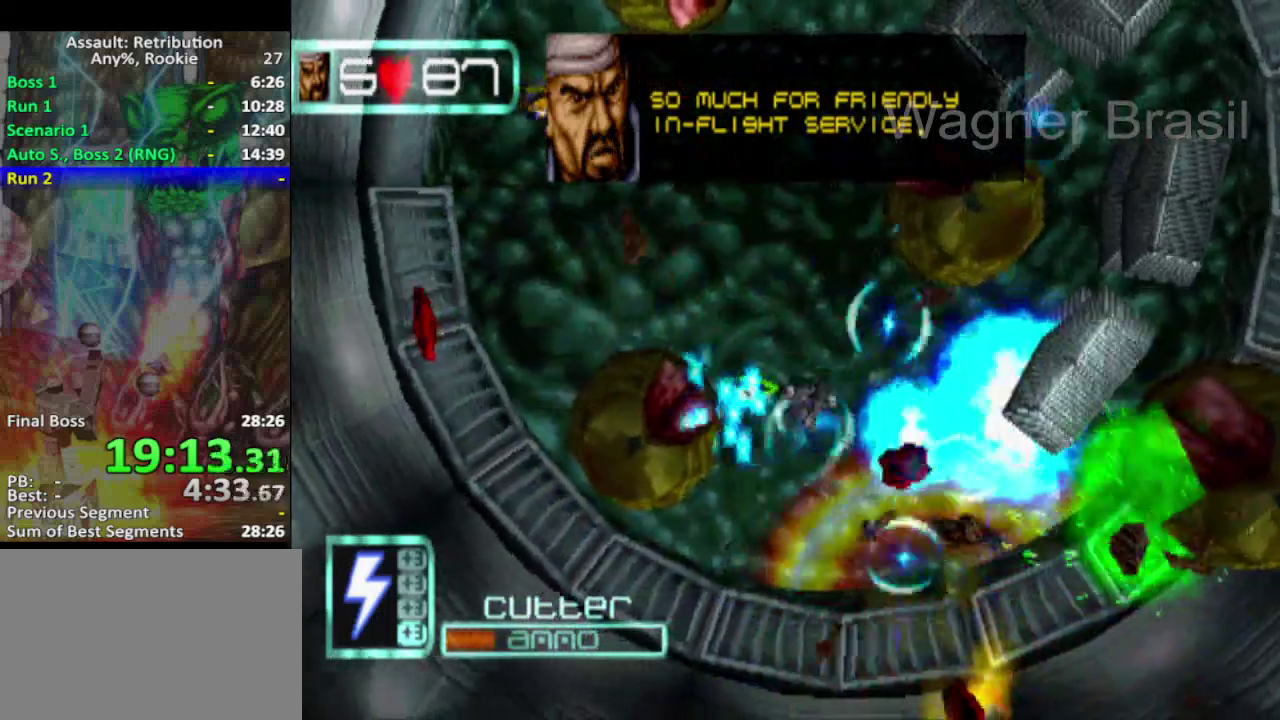
{"buttons": [], "left_stick": "up-right", "events": [[167, "SQUARE", "down"], [333, "SQUARE", "up"], [383, "left_stick", "up-right"]]}
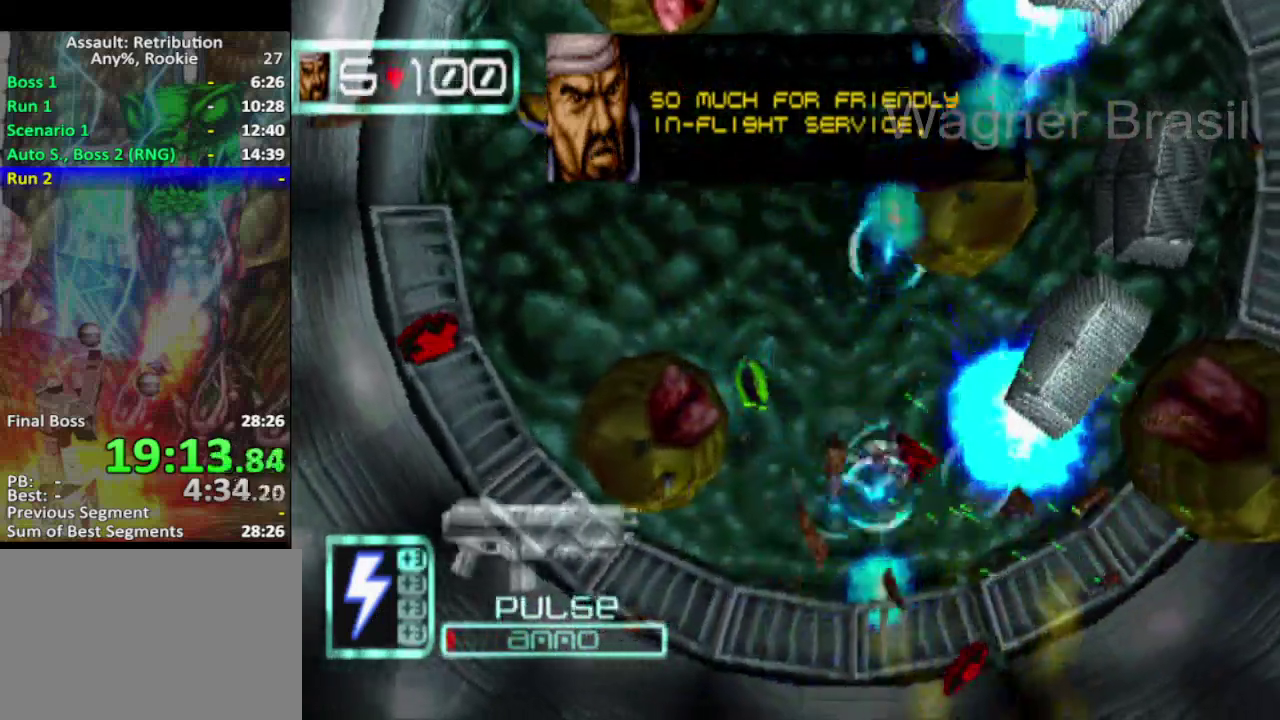
{"buttons": [], "left_stick": "up-right", "events": []}
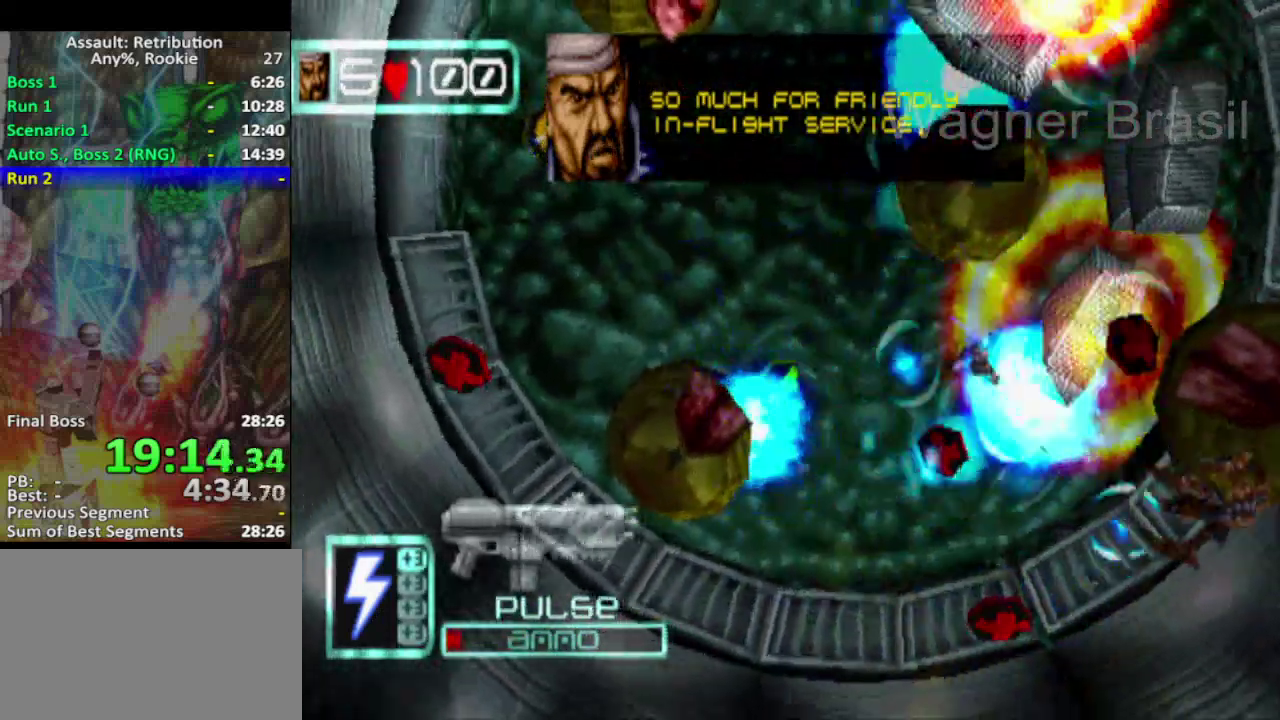
{"buttons": ["SQUARE"], "left_stick": "up-right", "events": [[200, "SQUARE", "down"]]}
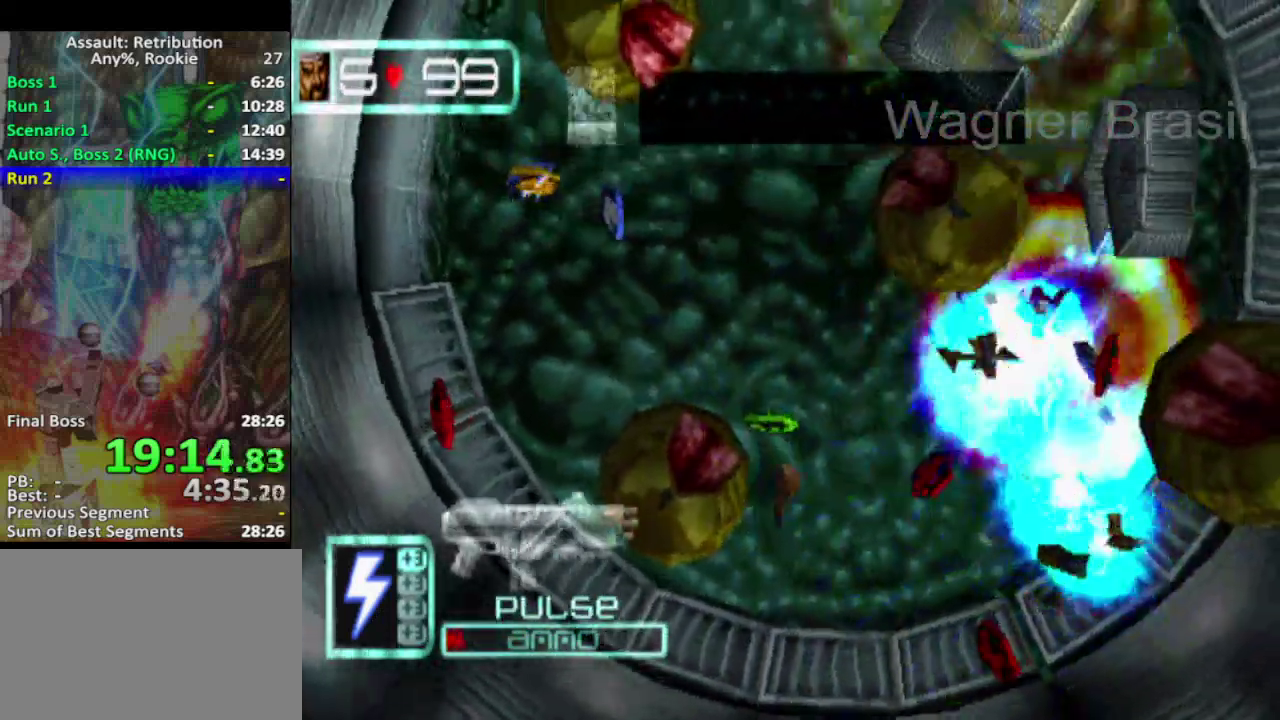
{"buttons": ["SQUARE"], "left_stick": "center", "events": [[133, "left_stick", "center"]]}
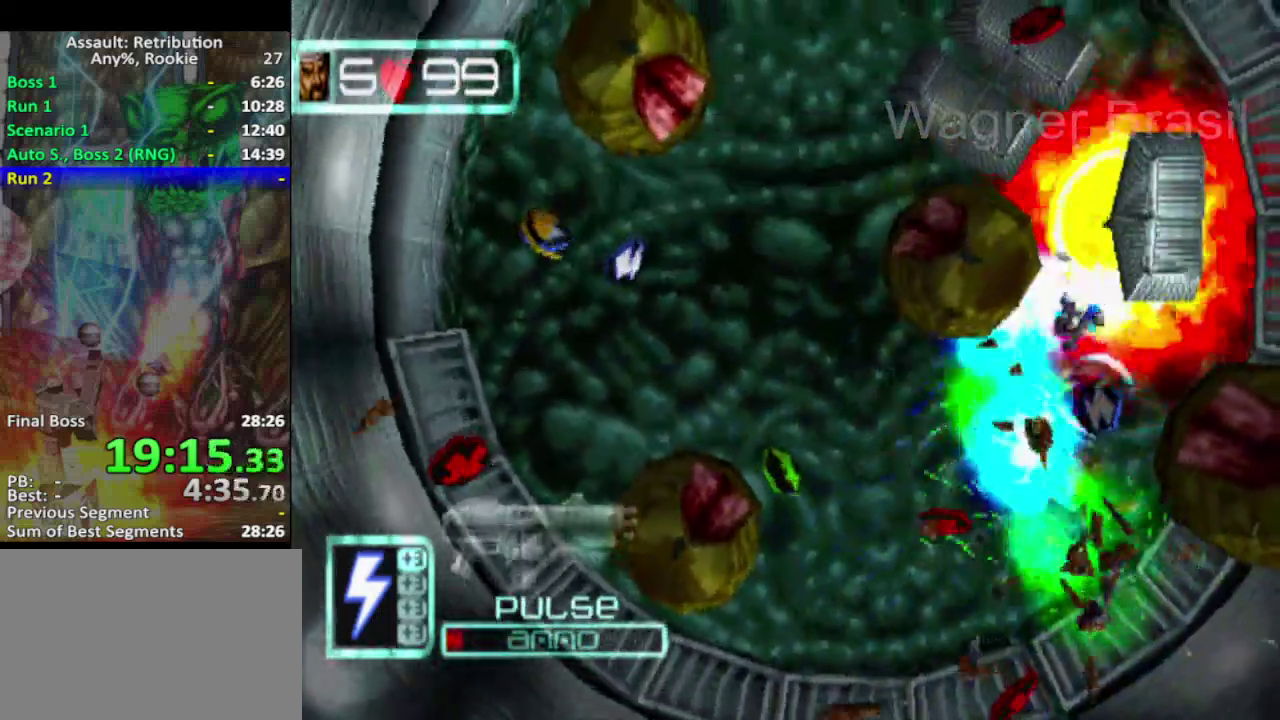
{"buttons": ["SQUARE"], "left_stick": "up", "events": [[33, "left_stick", "up-right"], [283, "left_stick", "up"]]}
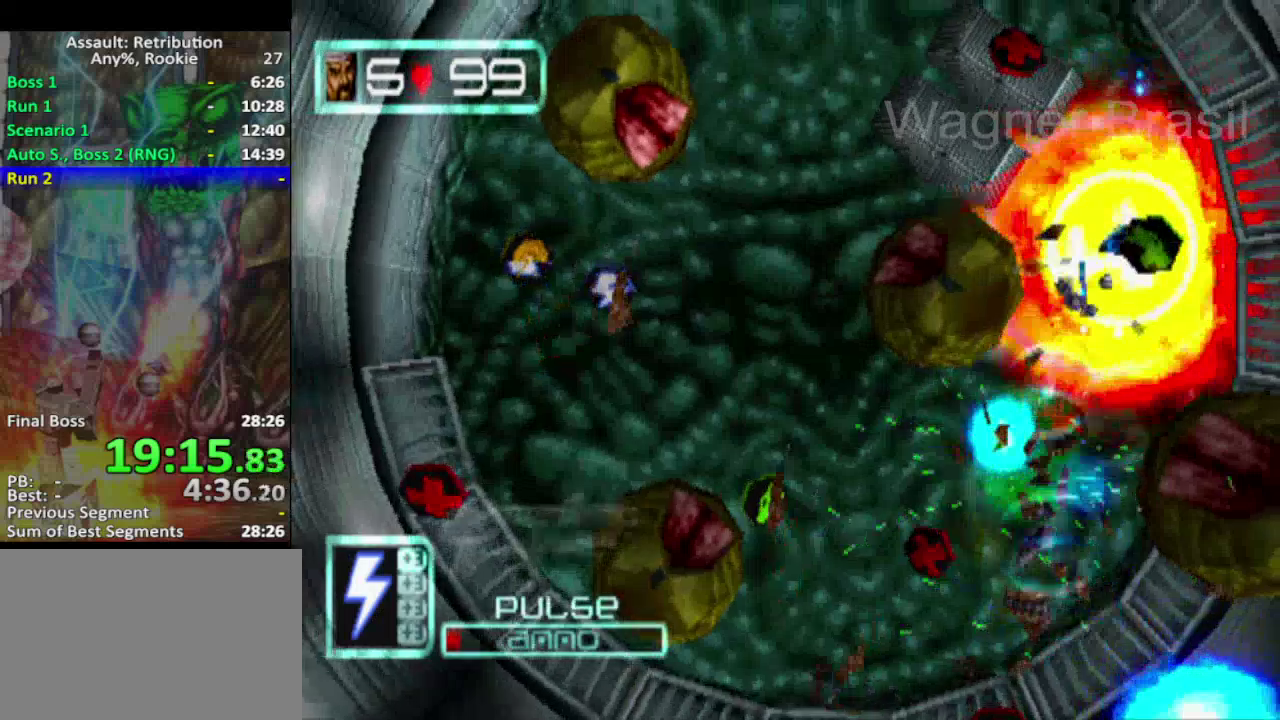
{"buttons": ["SQUARE"], "left_stick": "center", "events": [[233, "left_stick", "up-left"], [317, "left_stick", "center"]]}
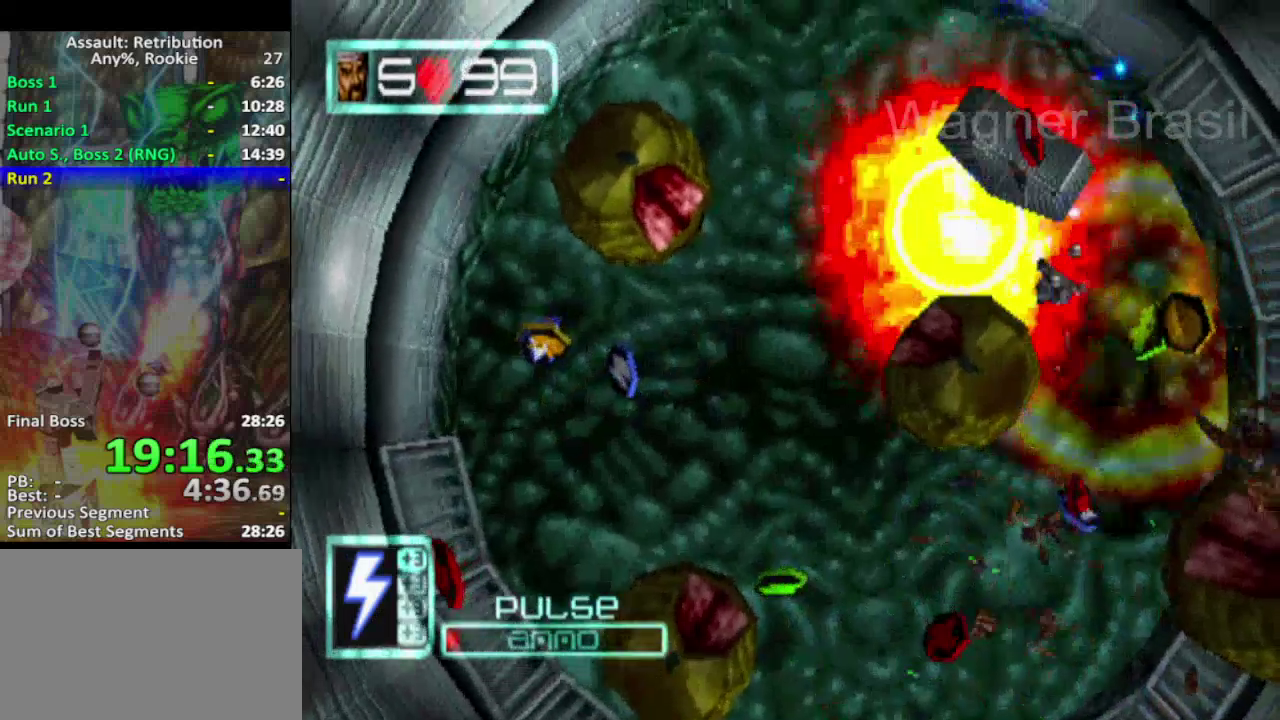
{"buttons": ["SQUARE"], "left_stick": "center", "events": [[67, "left_stick", "up"], [217, "left_stick", "up-left"], [350, "left_stick", "center"]]}
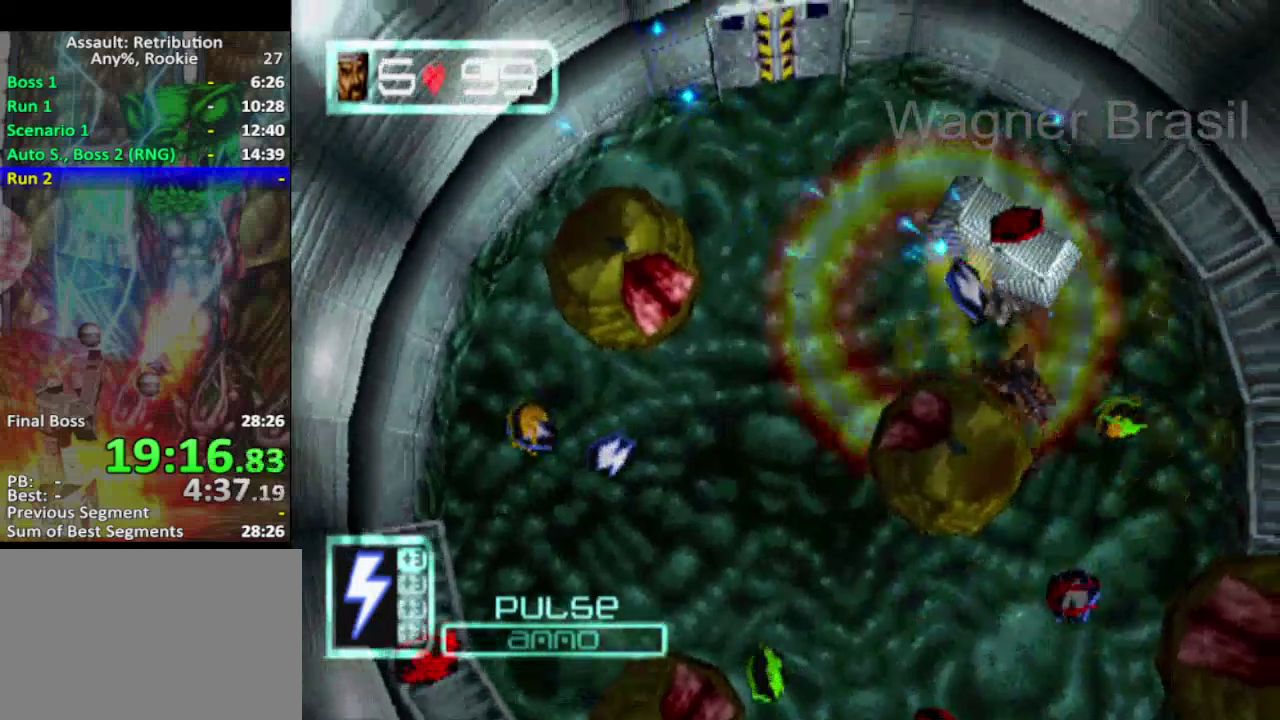
{"buttons": ["SQUARE"], "left_stick": "center", "events": [[33, "left_stick", "up"], [183, "left_stick", "center"]]}
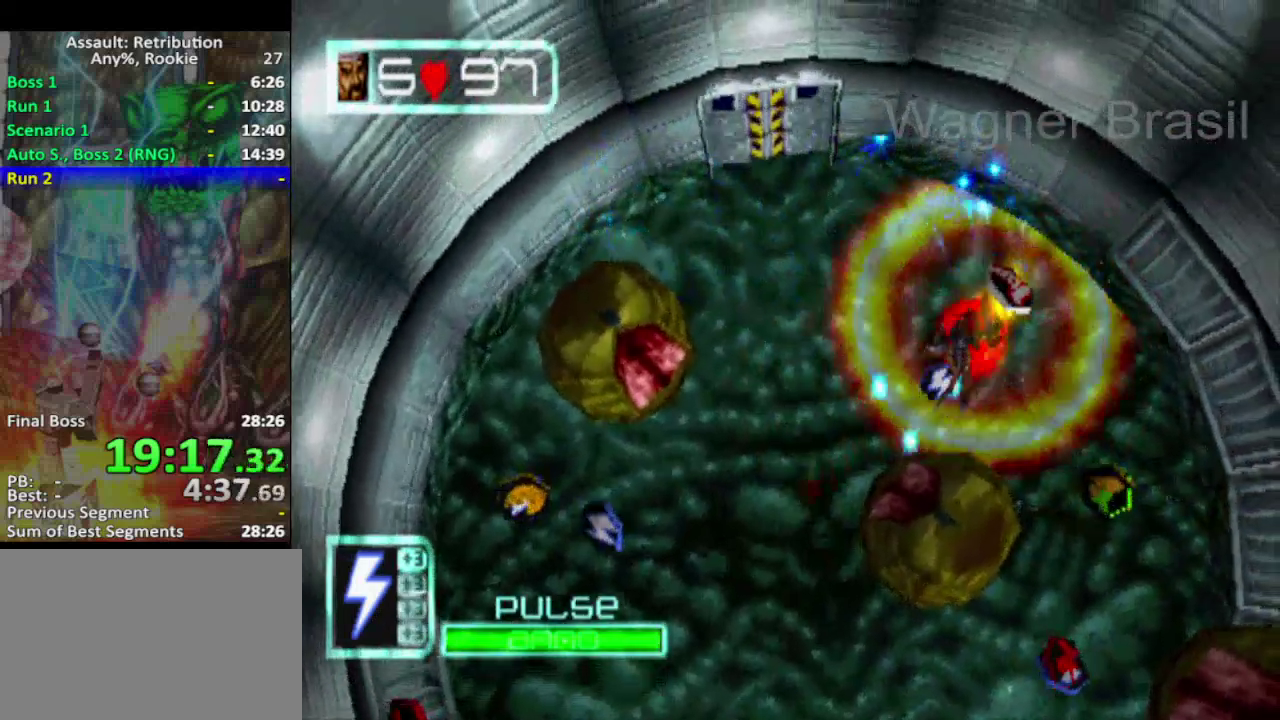
{"buttons": ["SQUARE"], "left_stick": "down-left", "events": [[150, "left_stick", "right"], [283, "SQUARE", "up"], [350, "left_stick", "down-left"], [500, "SQUARE", "down"]]}
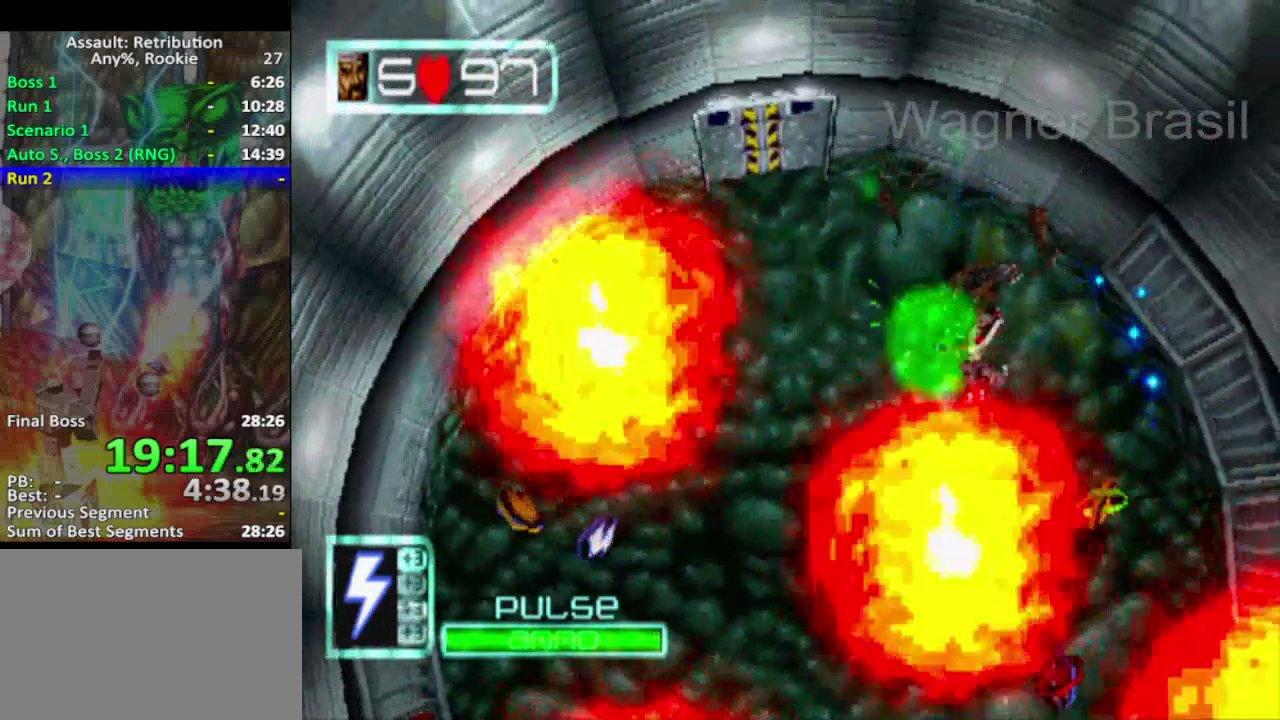
{"buttons": ["SQUARE"], "left_stick": "up-right", "events": [[217, "left_stick", "left"], [383, "left_stick", "up"], [433, "left_stick", "up-right"]]}
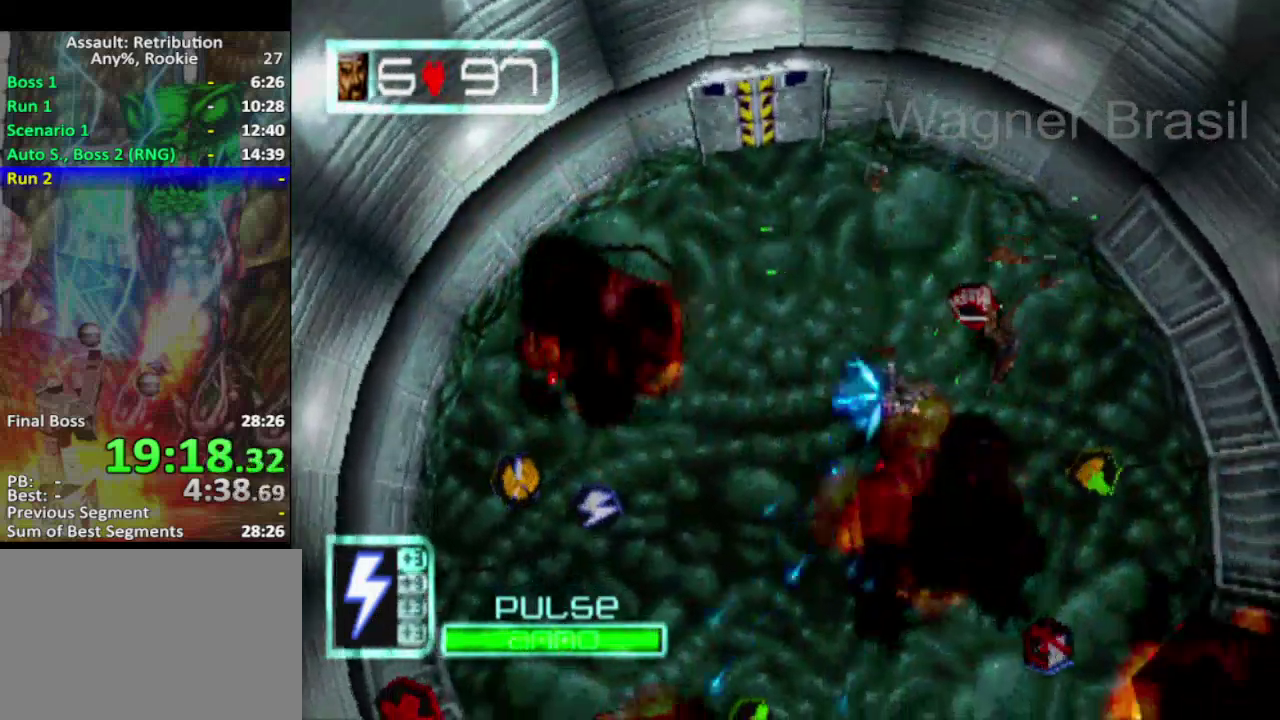
{"buttons": [], "left_stick": "up-left", "events": [[317, "SQUARE", "up"], [400, "left_stick", "up"], [467, "left_stick", "up-left"]]}
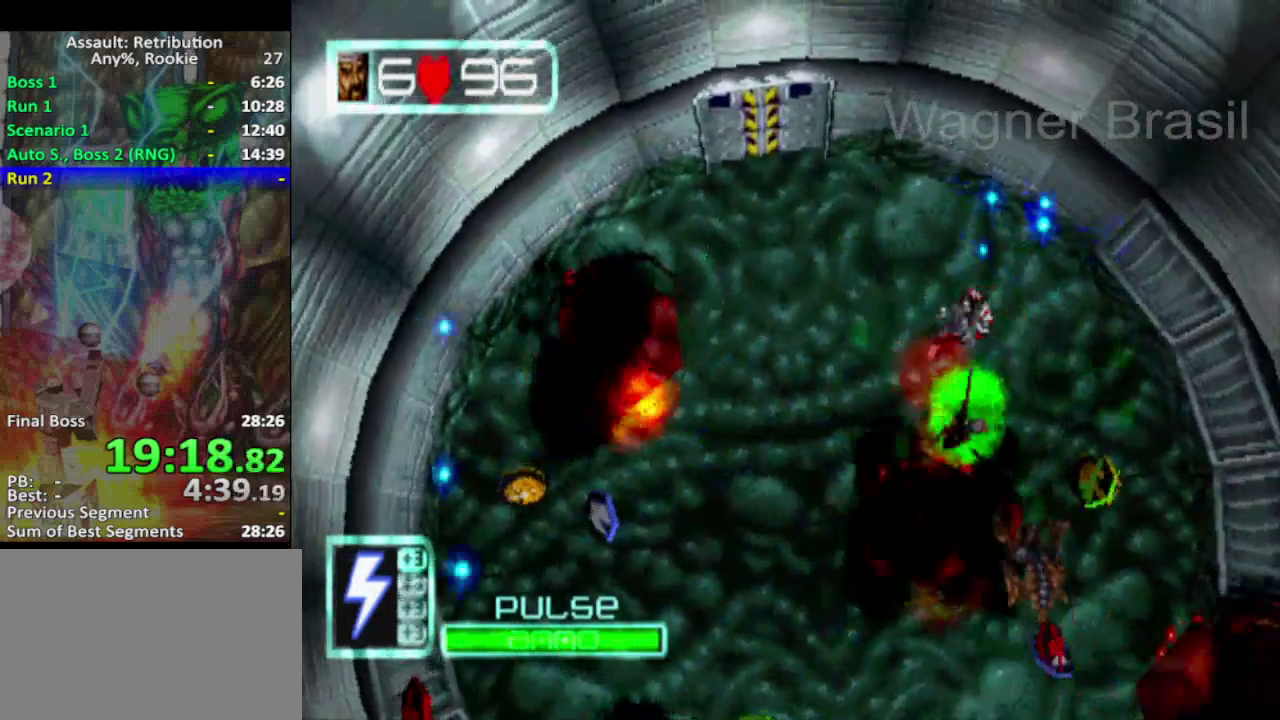
{"buttons": [], "left_stick": "down-left", "events": [[217, "left_stick", "down-left"]]}
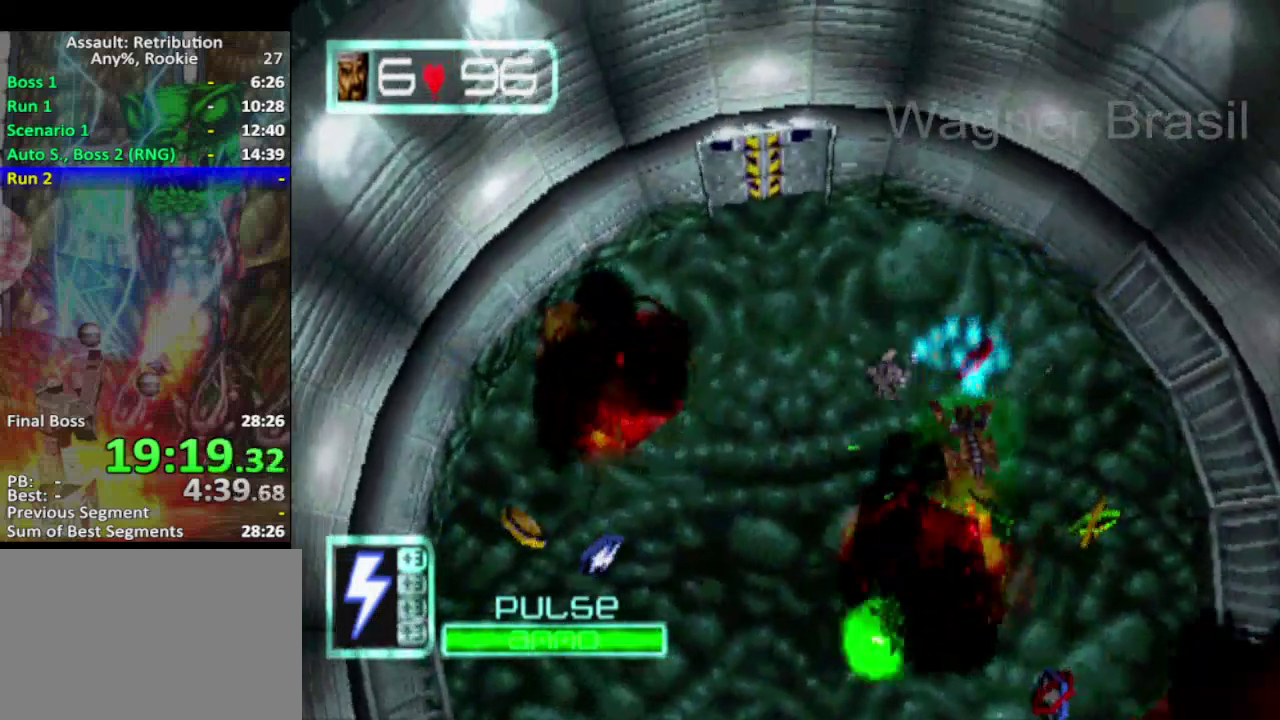
{"buttons": ["SQUARE"], "left_stick": "down-left", "events": [[33, "SQUARE", "down"]]}
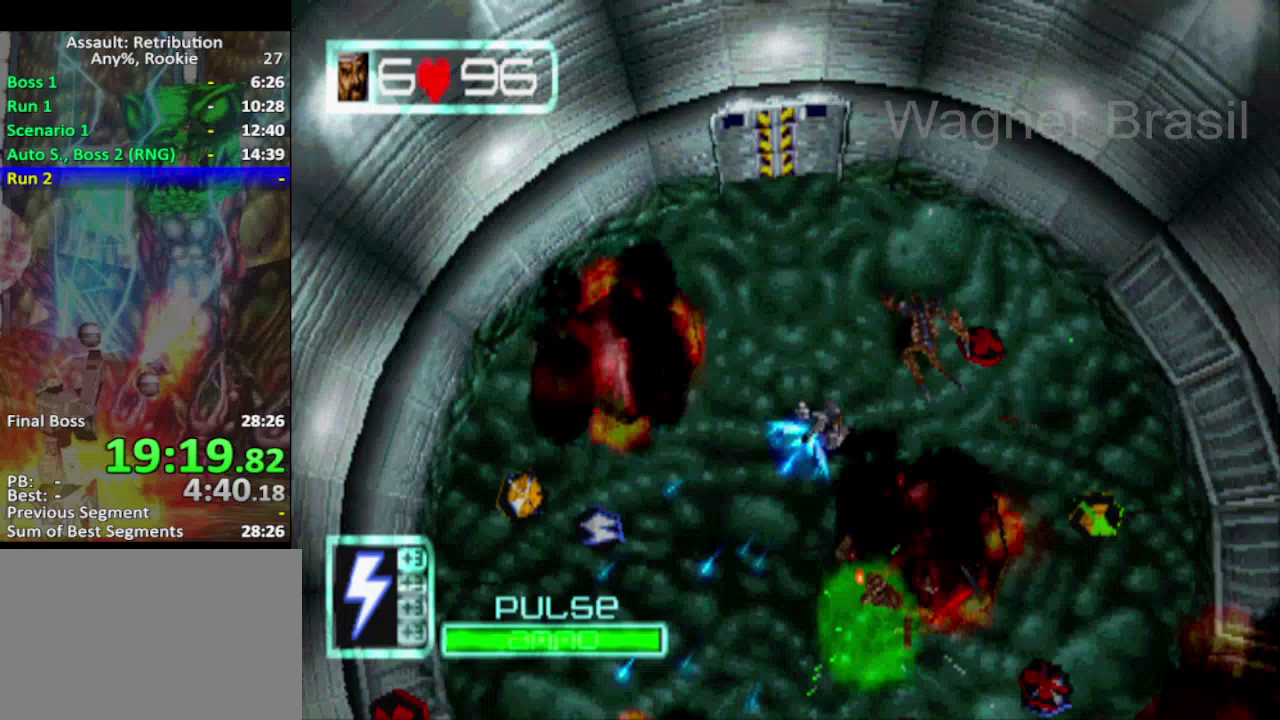
{"buttons": [], "left_stick": "left", "events": [[117, "left_stick", "left"], [500, "SQUARE", "up"]]}
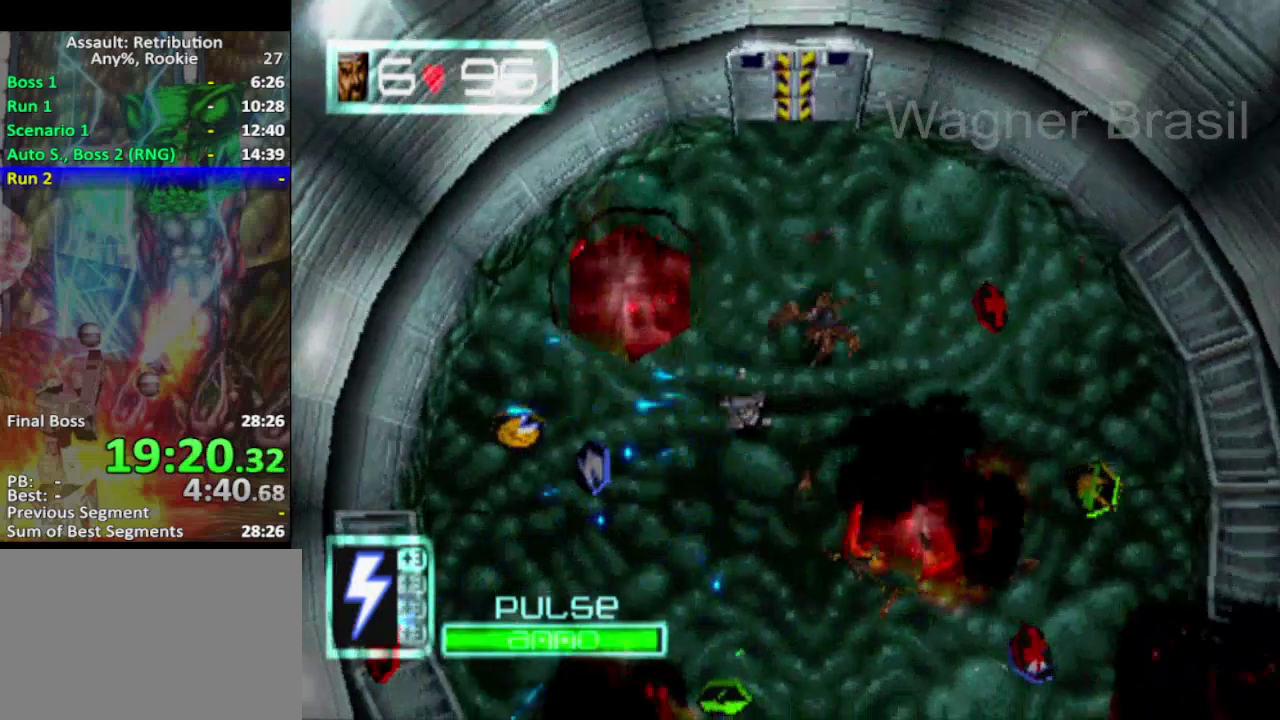
{"buttons": [], "left_stick": "left", "events": []}
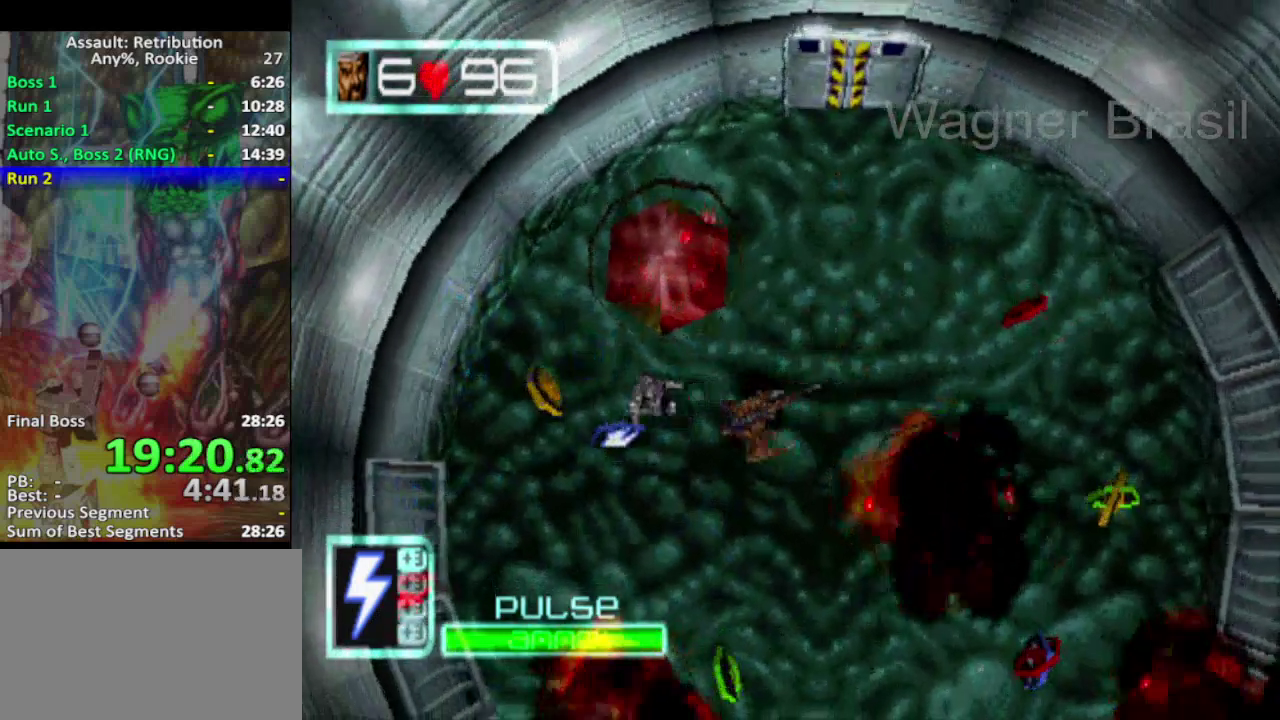
{"buttons": ["SQUARE"], "left_stick": "right", "events": [[233, "left_stick", "down-left"], [367, "left_stick", "right"], [400, "SQUARE", "down"]]}
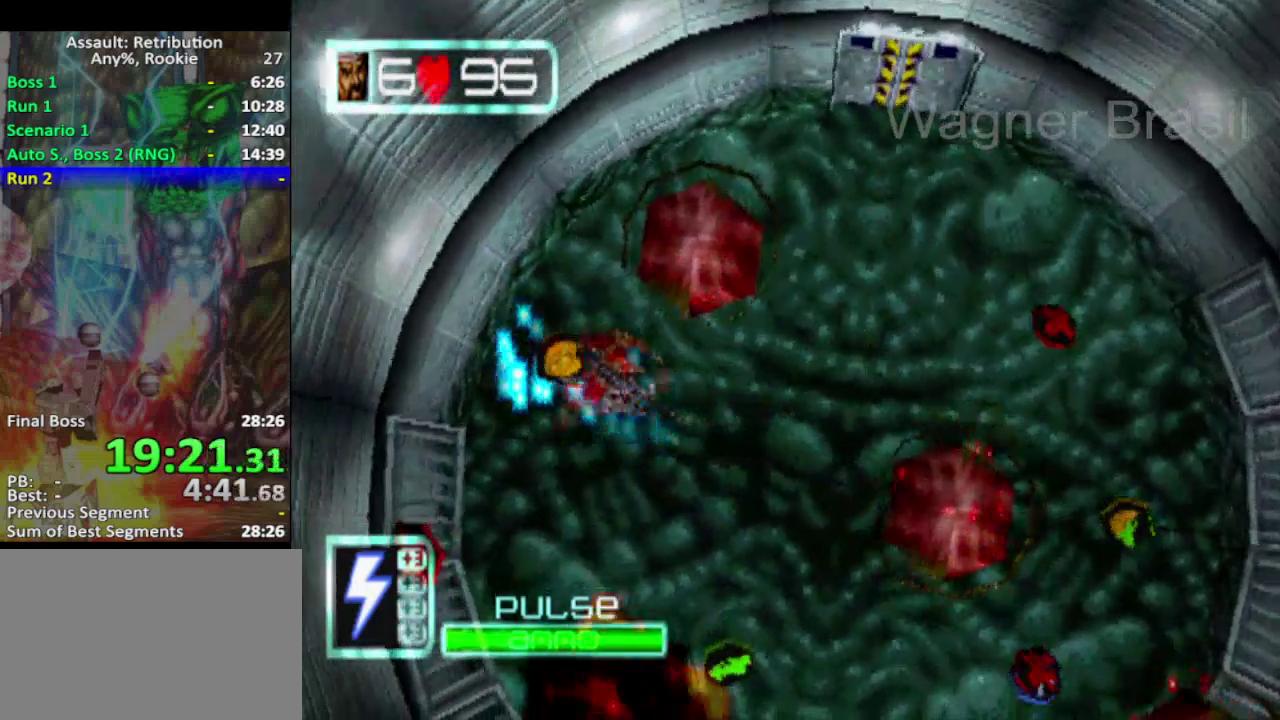
{"buttons": [], "left_stick": "up-right", "events": [[83, "left_stick", "down-right"], [200, "left_stick", "right"], [433, "SQUARE", "up"], [433, "left_stick", "up-right"]]}
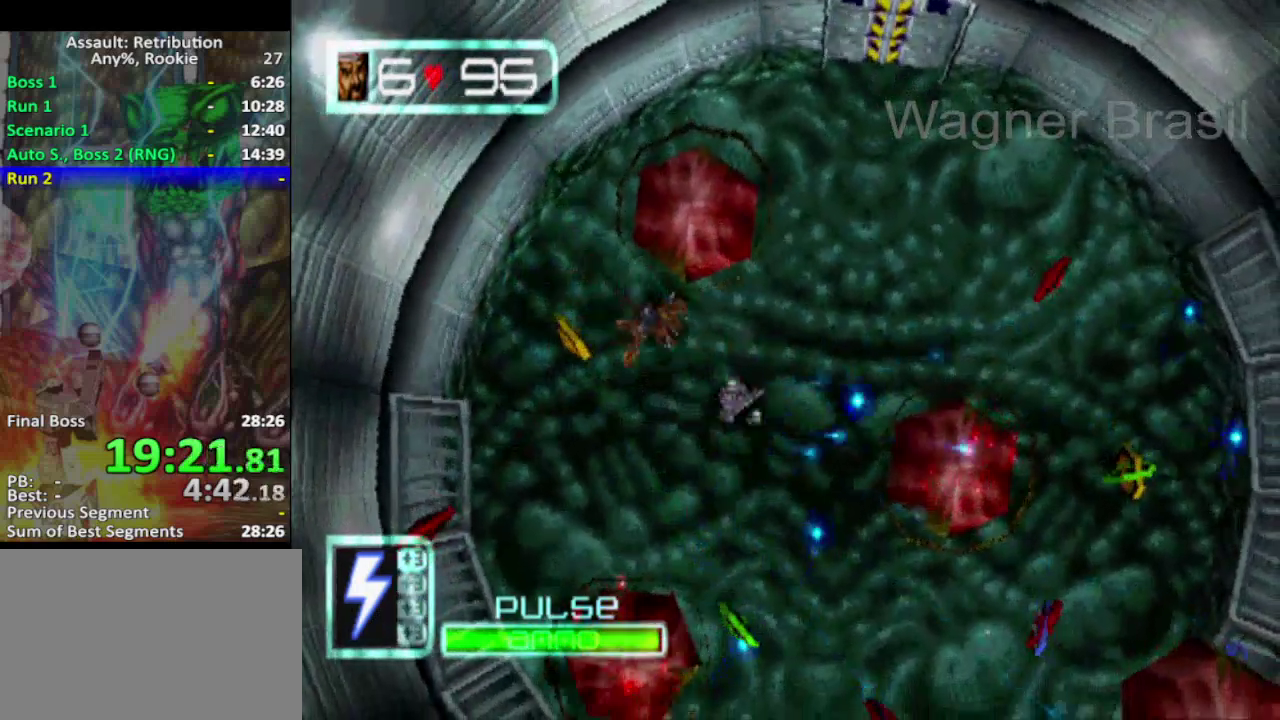
{"buttons": ["SQUARE"], "left_stick": "center", "events": [[83, "SQUARE", "down"], [333, "left_stick", "down-left"], [400, "left_stick", "center"]]}
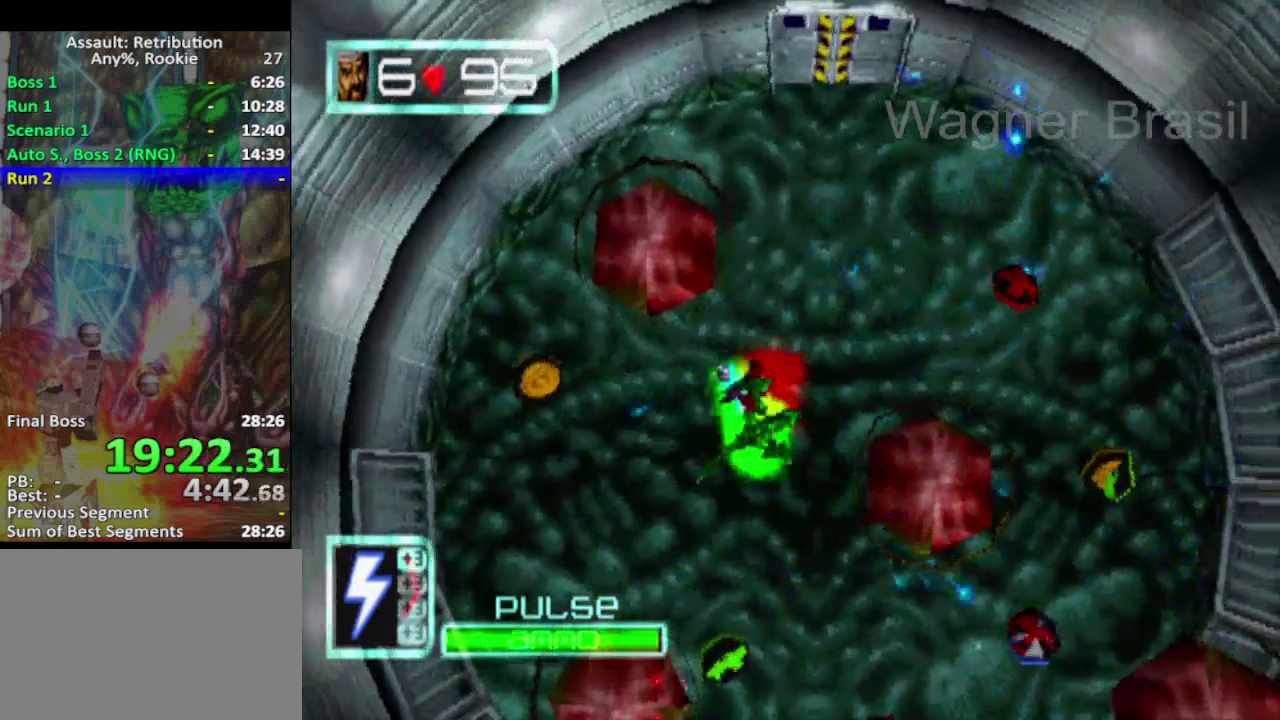
{"buttons": ["SQUARE"], "left_stick": "up", "events": [[50, "left_stick", "down"], [150, "left_stick", "down-right"], [233, "left_stick", "up-right"], [333, "left_stick", "up"]]}
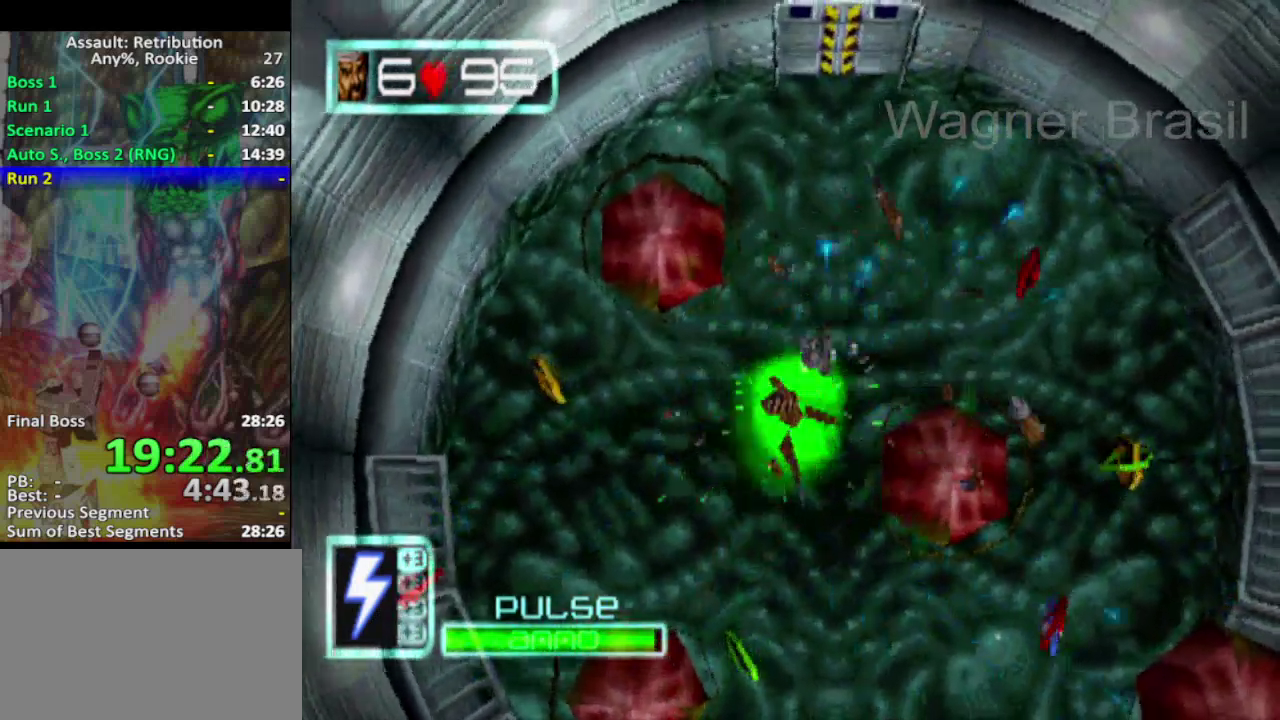
{"buttons": [], "left_stick": "up", "events": [[33, "left_stick", "up-right"], [200, "left_stick", "up"], [300, "SQUARE", "up"]]}
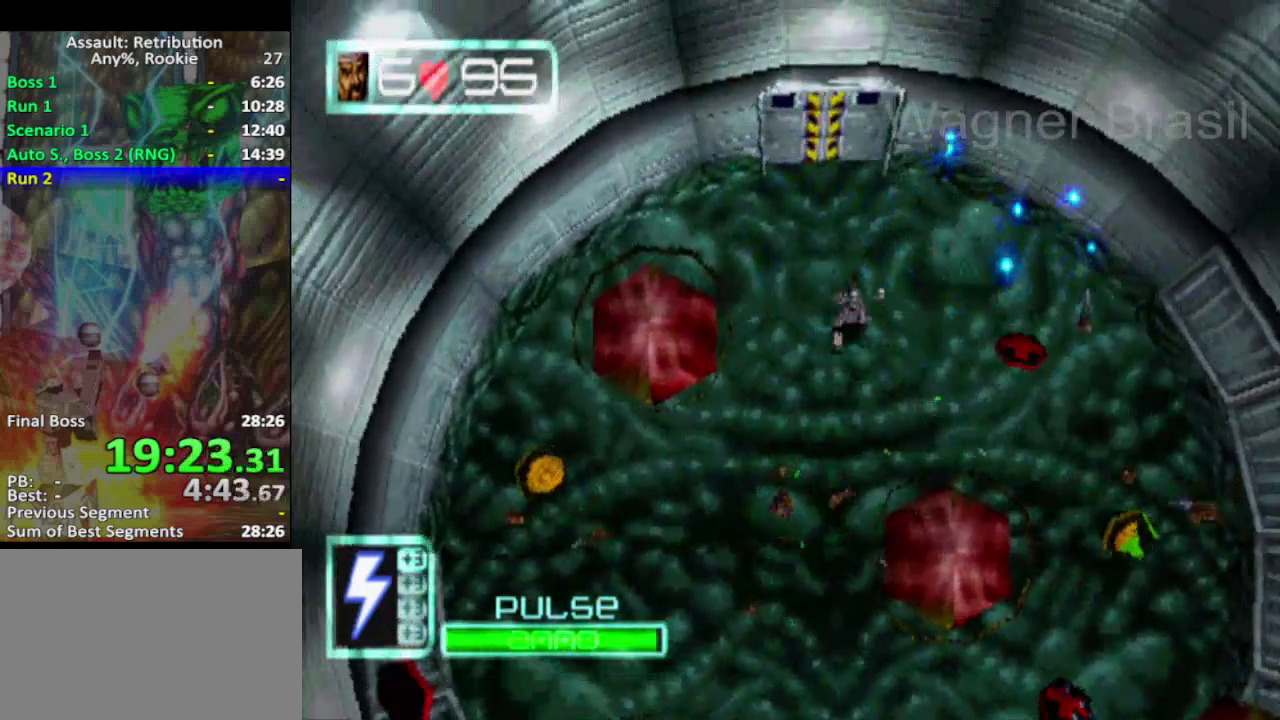
{"buttons": [], "left_stick": "up", "events": [[333, "left_stick", "up-left"], [417, "left_stick", "up"]]}
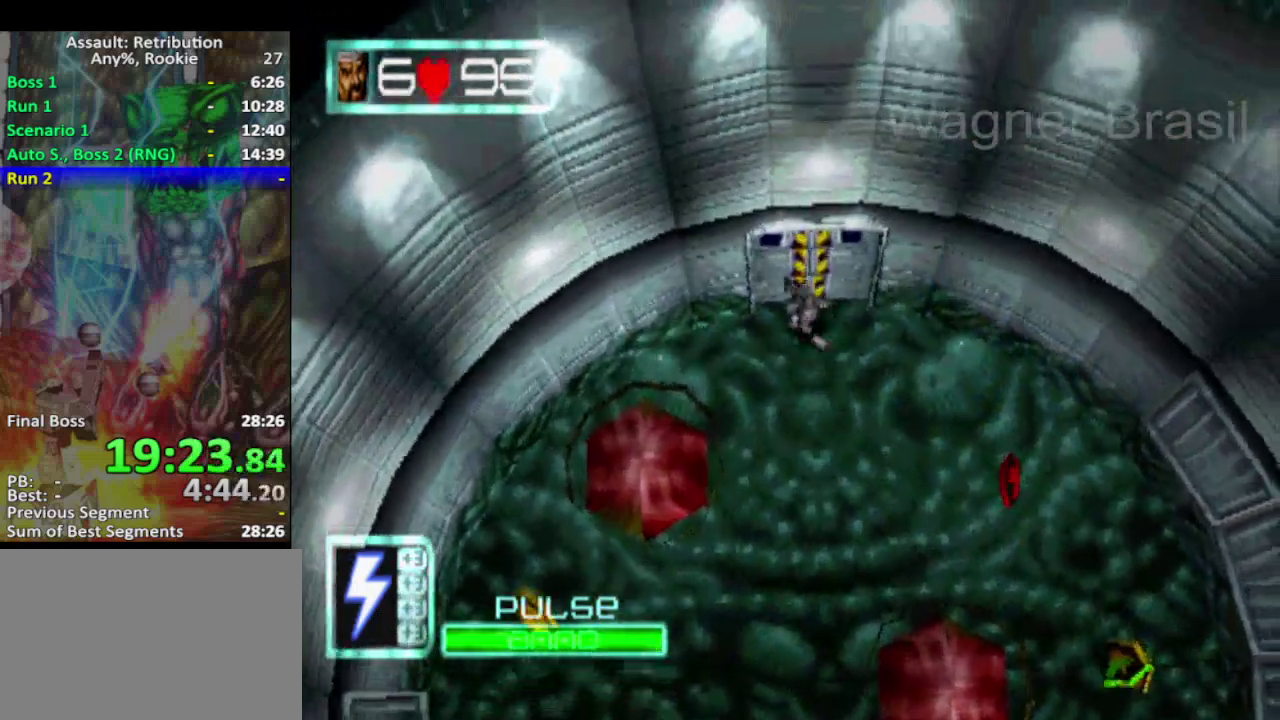
{"buttons": [], "left_stick": "up", "events": [[167, "SQUARE", "down"], [333, "SQUARE", "up"]]}
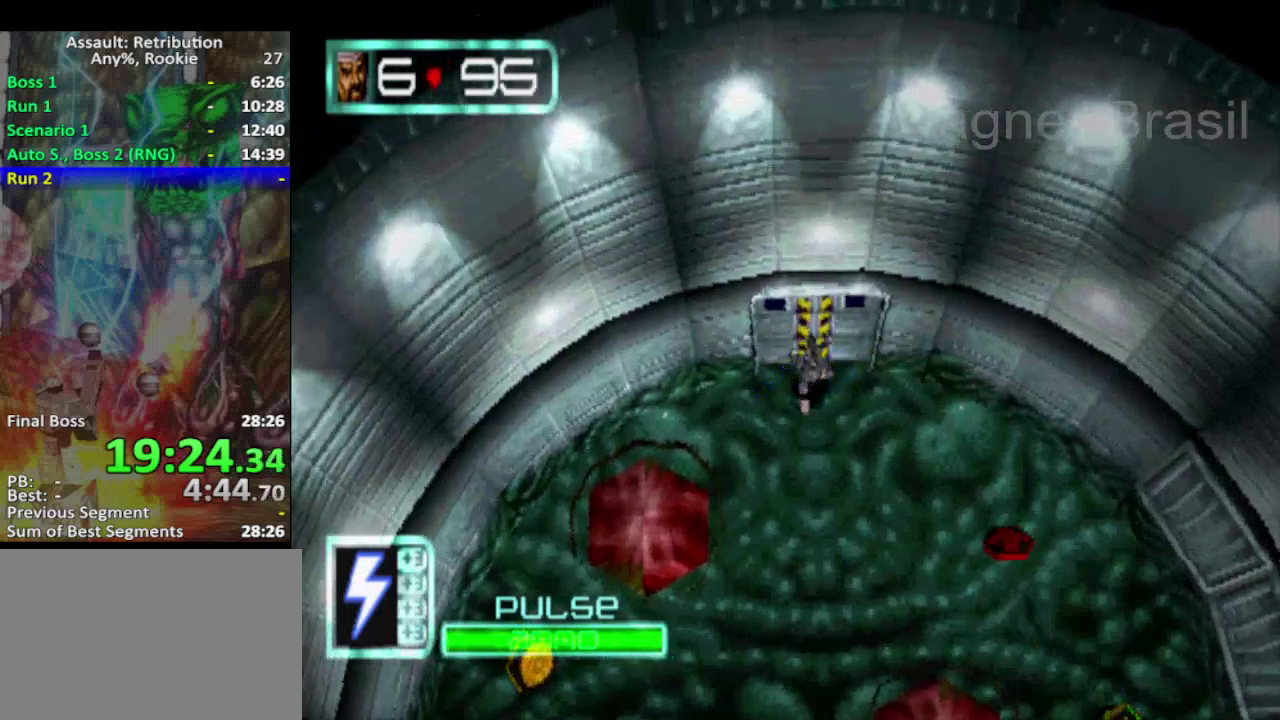
{"buttons": [], "left_stick": "up", "events": [[283, "SQUARE", "down"], [350, "SQUARE", "up"]]}